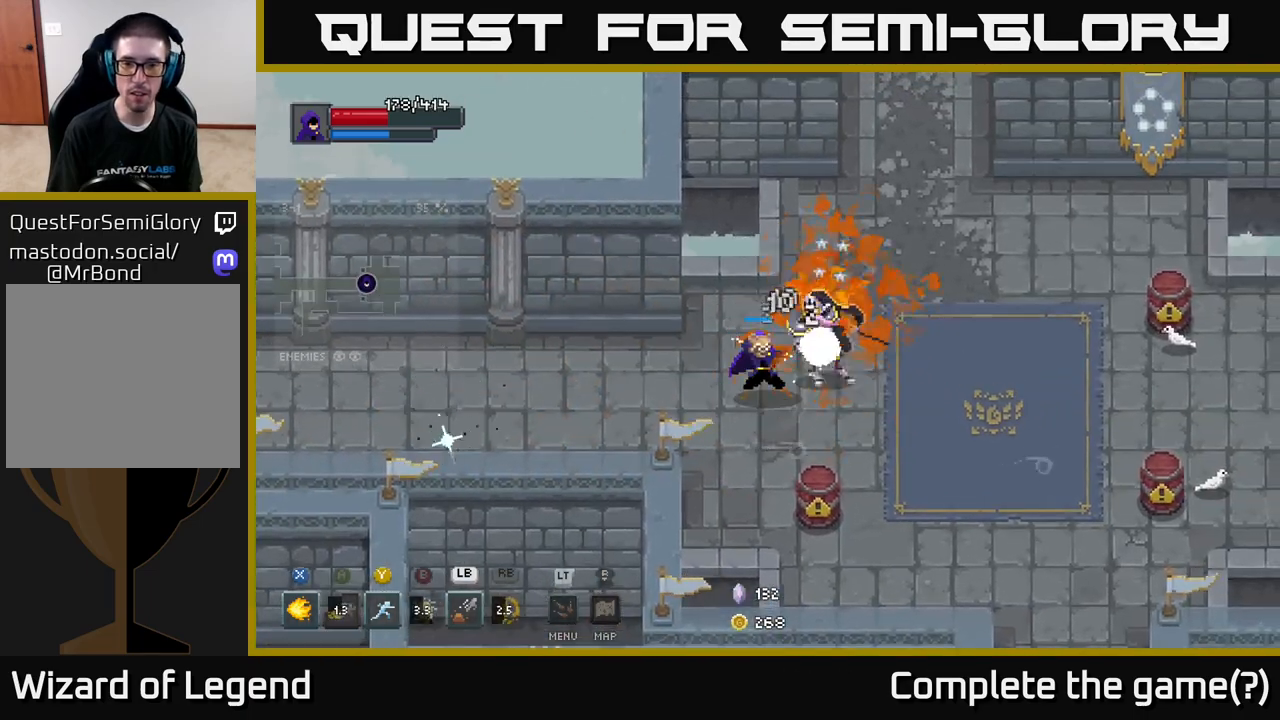
Gameplay with a controller (Xbox layout); each line is a JSON object with the inputs held at the frame after it. "events" lists button and stick changes between this image and that frame as [ms after this image, input, new state], when the widget could be followed in between.
{"buttons": [], "left_stick": "right", "right_stick": "center", "events": [[283, "left_stick", "center"], [333, "X", "up"], [433, "left_stick", "right"]]}
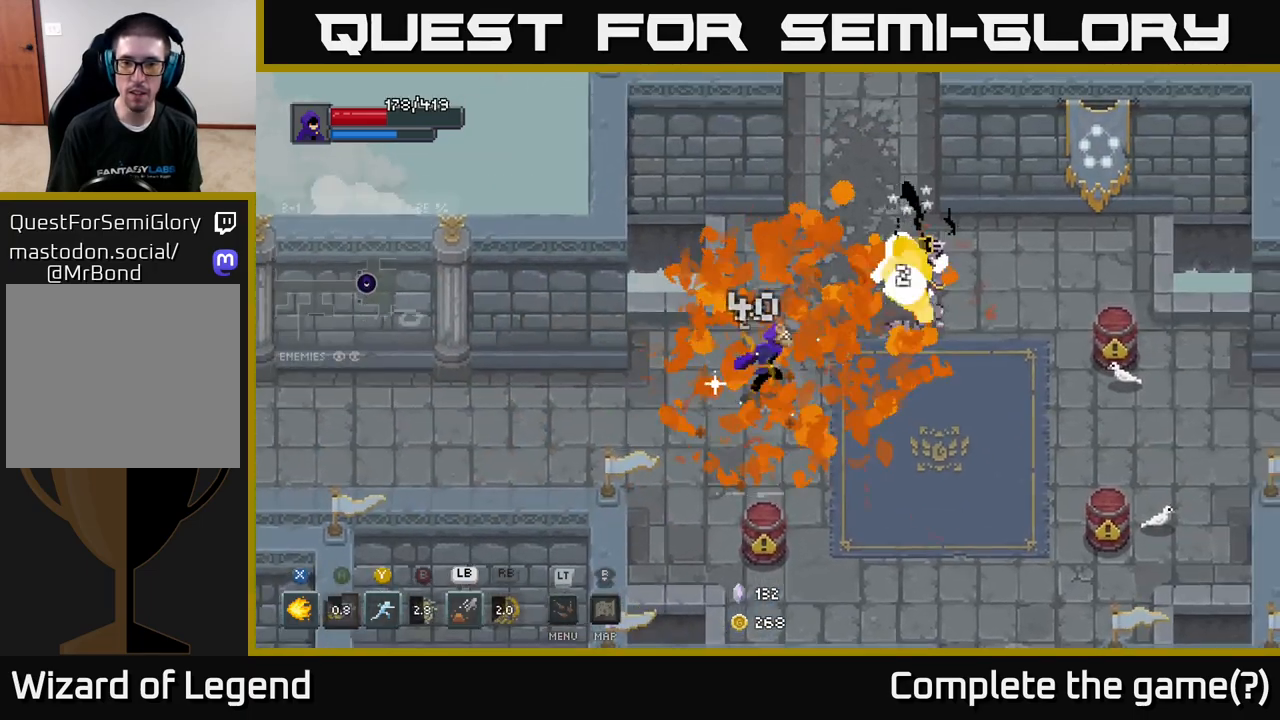
{"buttons": ["X"], "left_stick": "up-right", "right_stick": "center", "events": [[83, "left_stick", "up-right"], [100, "X", "down"]]}
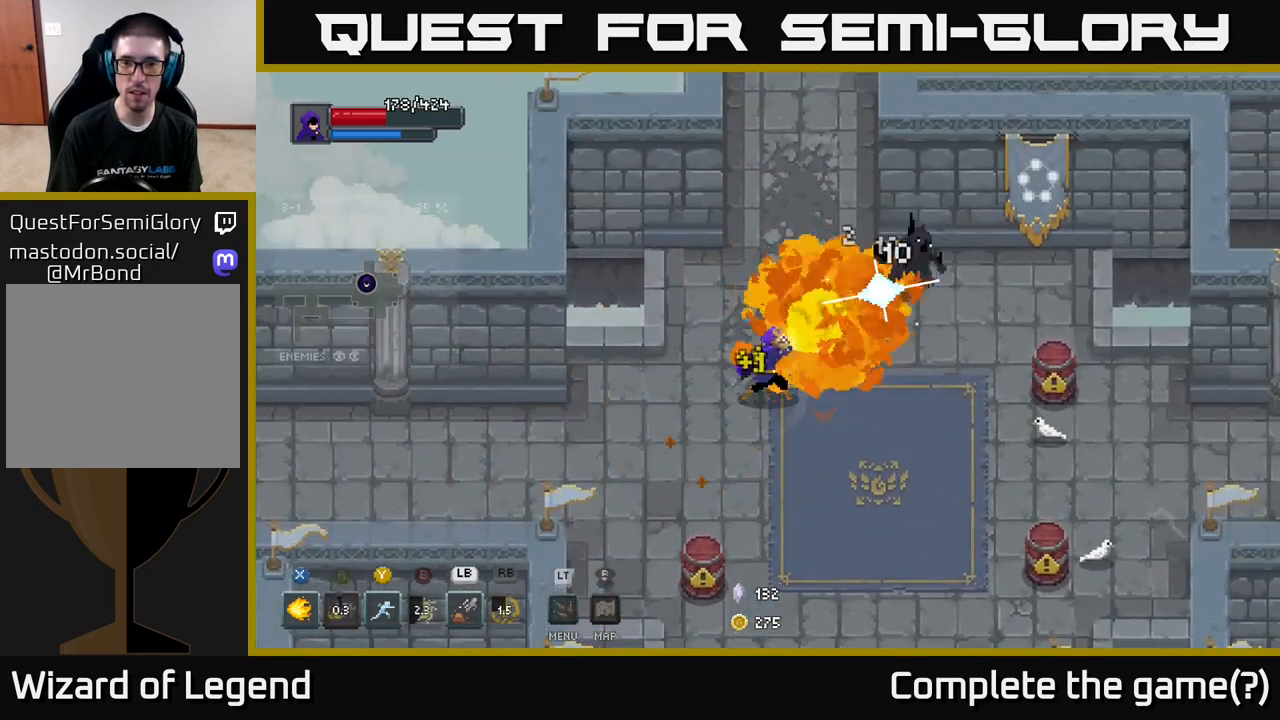
{"buttons": [], "left_stick": "up-right", "right_stick": "center", "events": [[483, "X", "up"]]}
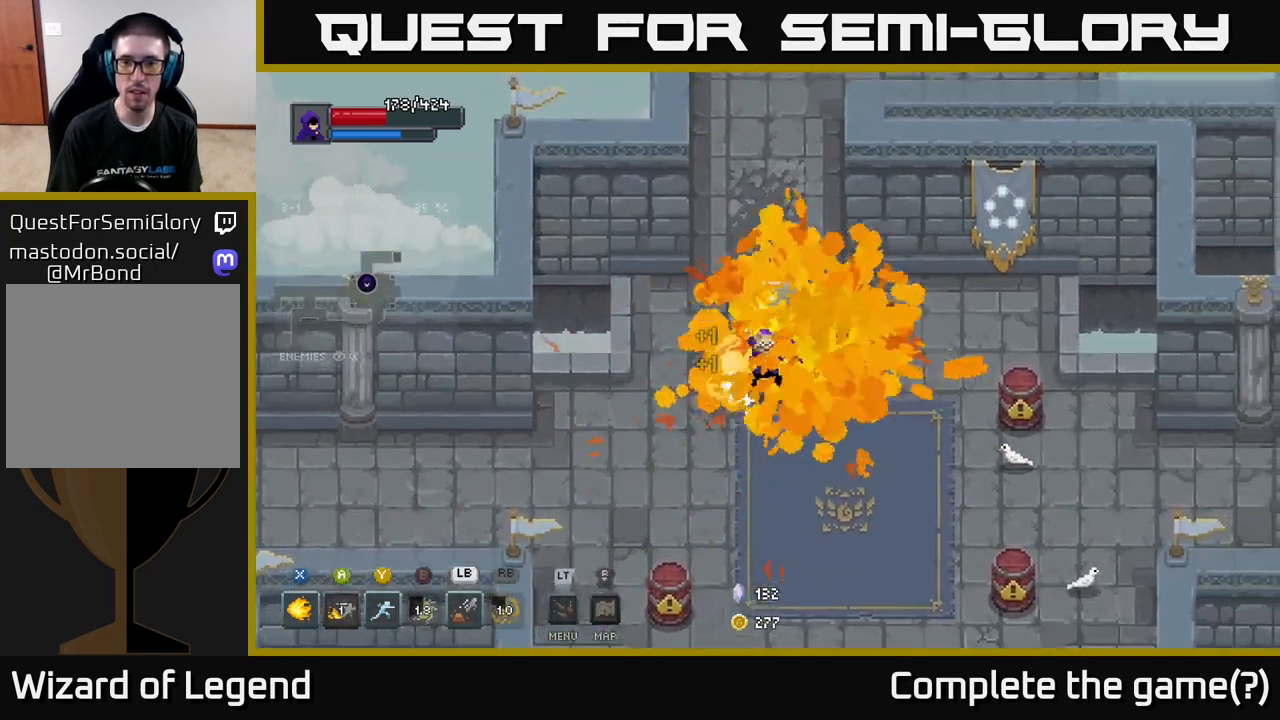
{"buttons": [], "left_stick": "down", "right_stick": "center", "events": [[50, "left_stick", "down"], [300, "left_stick", "down-right"], [467, "left_stick", "down"]]}
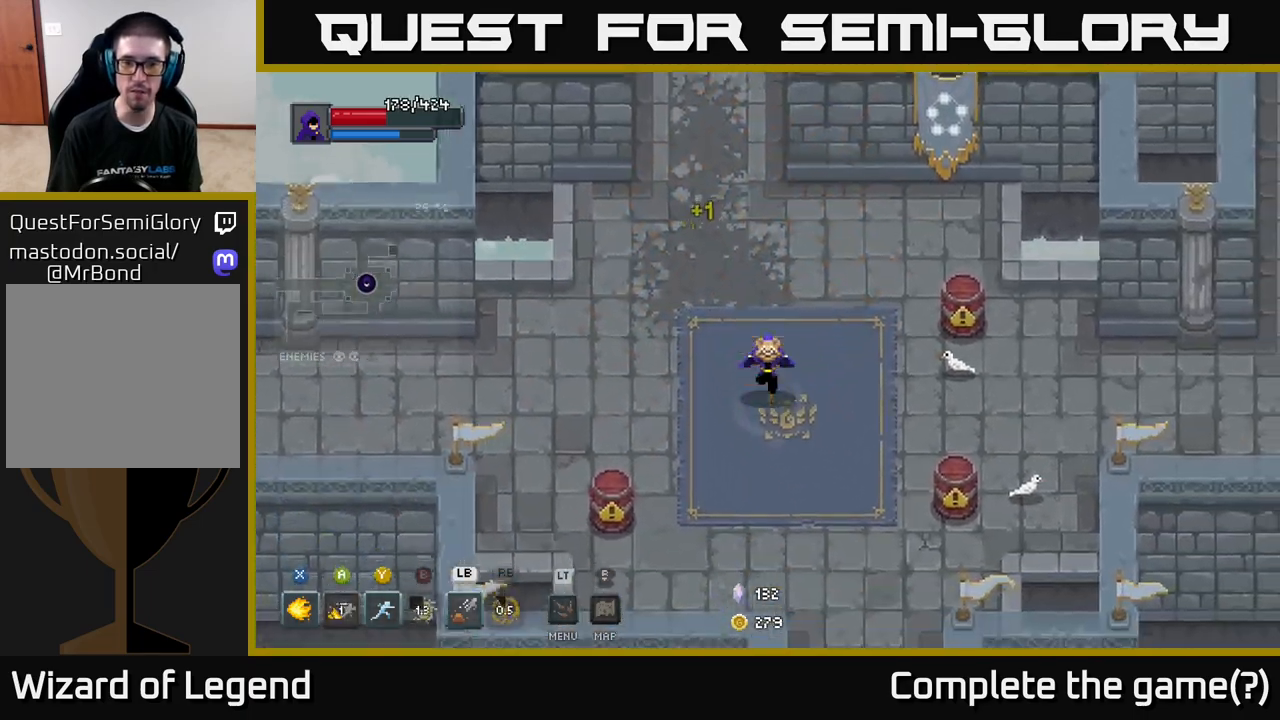
{"buttons": [], "left_stick": "down", "right_stick": "center", "events": []}
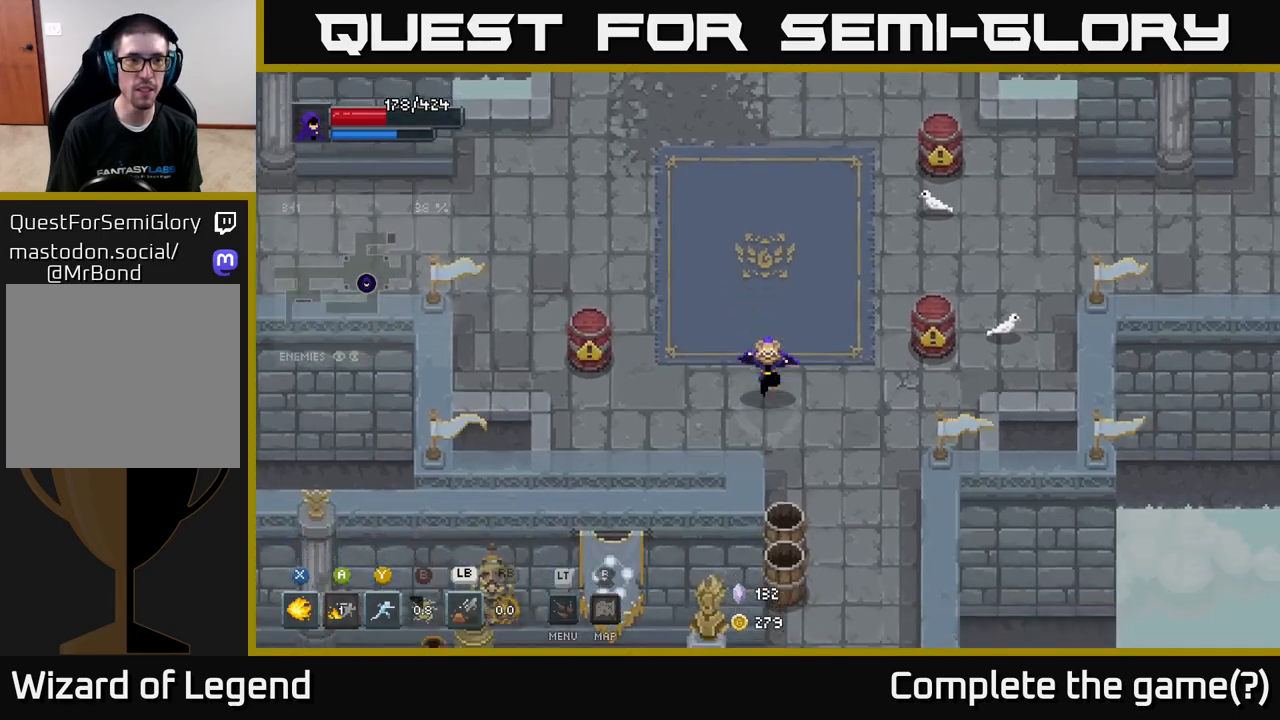
{"buttons": [], "left_stick": "down", "right_stick": "center", "events": [[183, "left_stick", "down-right"], [383, "left_stick", "down"]]}
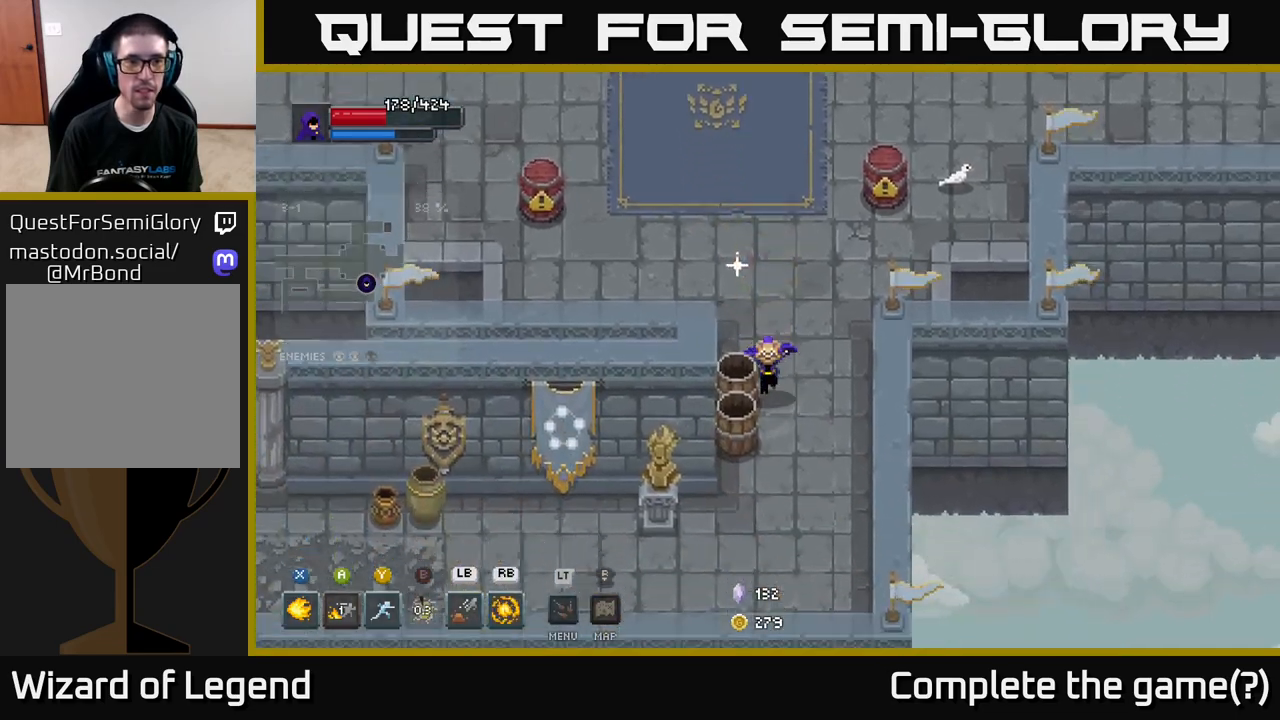
{"buttons": [], "left_stick": "down-left", "right_stick": "center", "events": [[17, "left_stick", "down-left"]]}
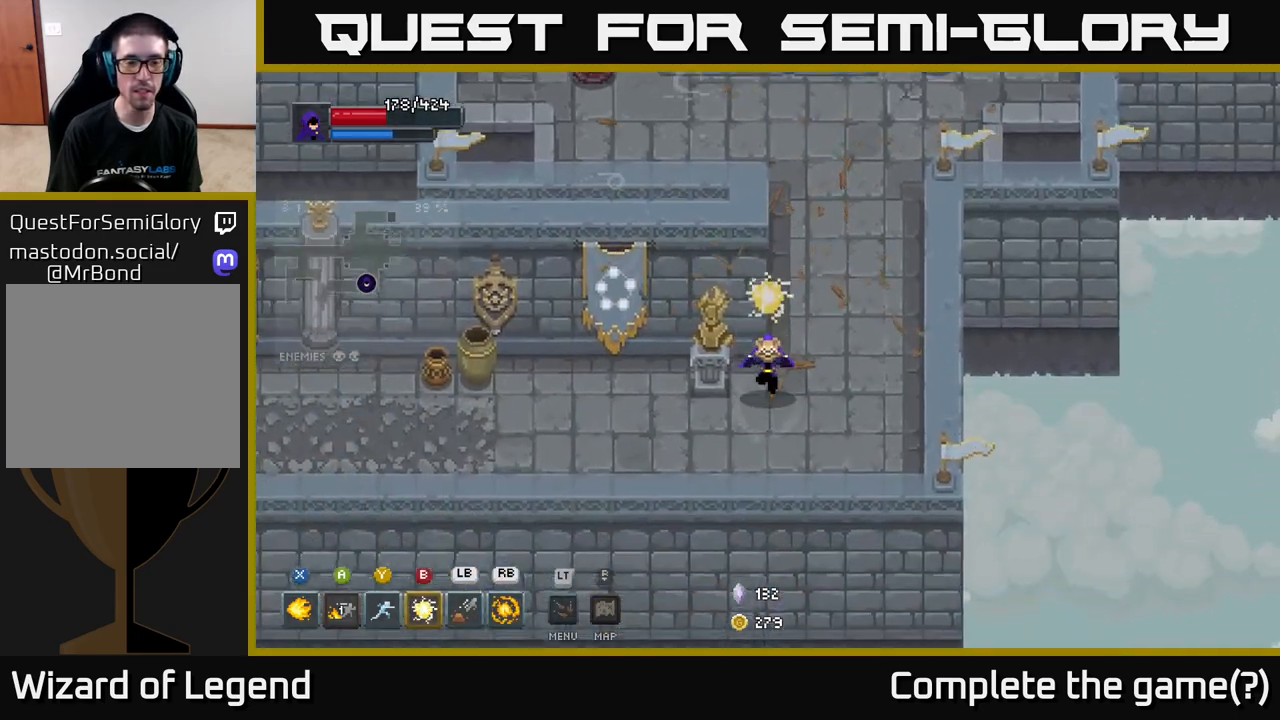
{"buttons": [], "left_stick": "left", "right_stick": "center", "events": [[217, "left_stick", "up-left"], [450, "left_stick", "left"]]}
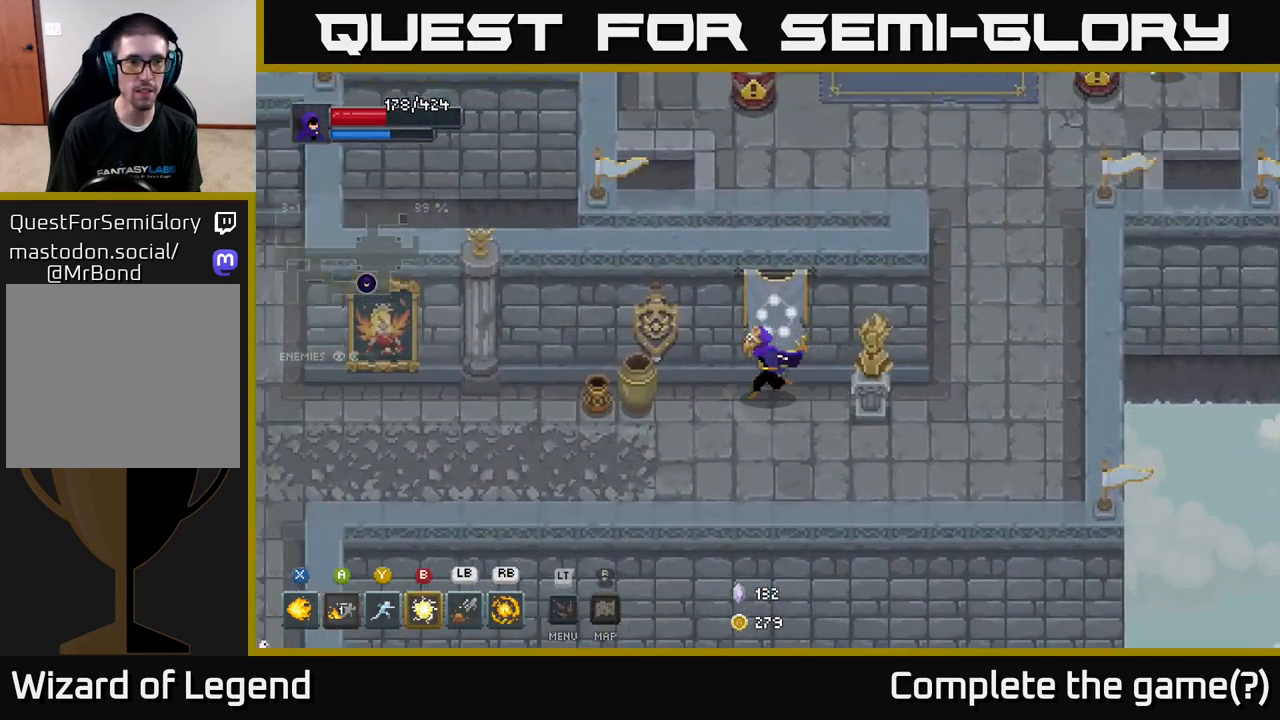
{"buttons": [], "left_stick": "left", "right_stick": "center", "events": []}
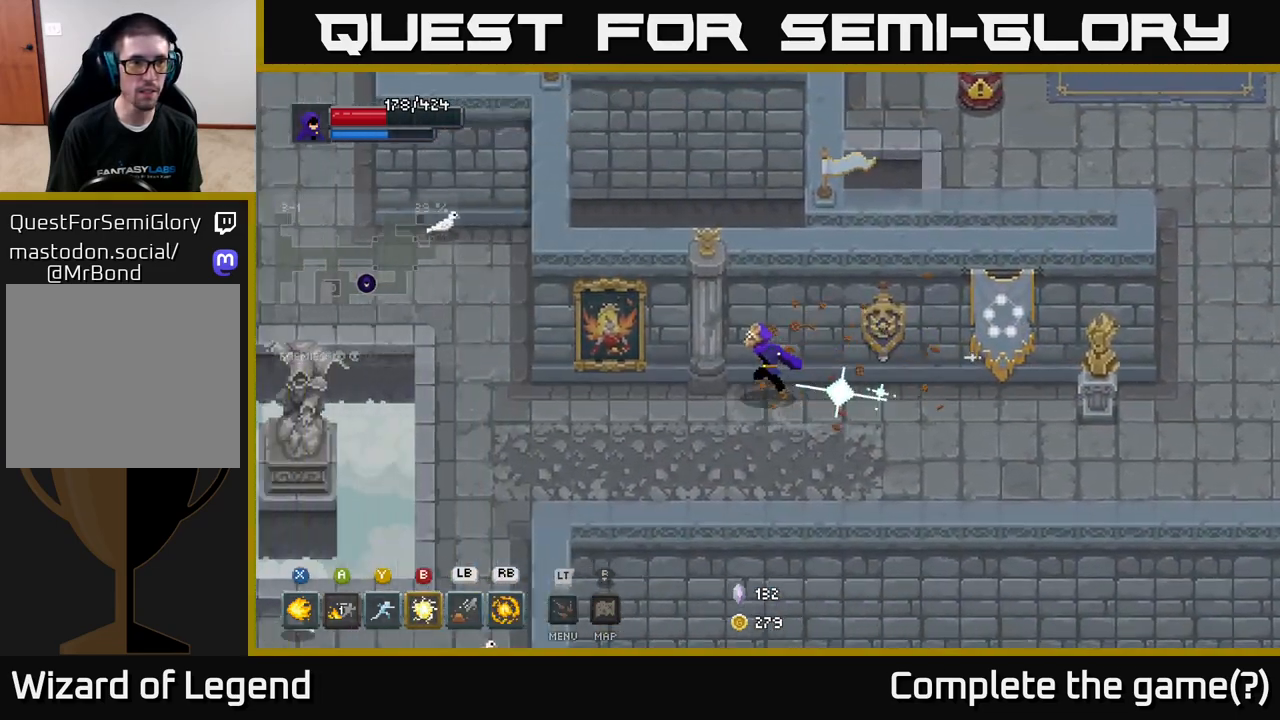
{"buttons": [], "left_stick": "left", "right_stick": "center", "events": []}
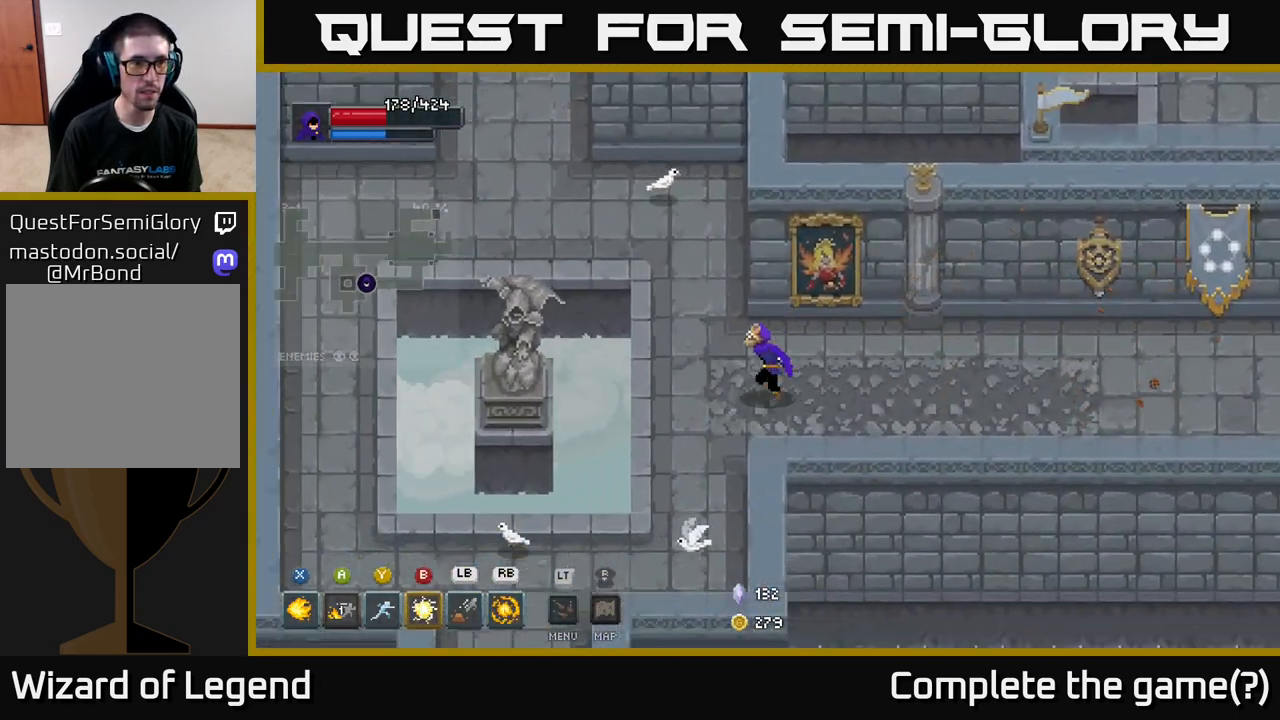
{"buttons": [], "left_stick": "down-left", "right_stick": "center", "events": [[17, "left_stick", "down-left"]]}
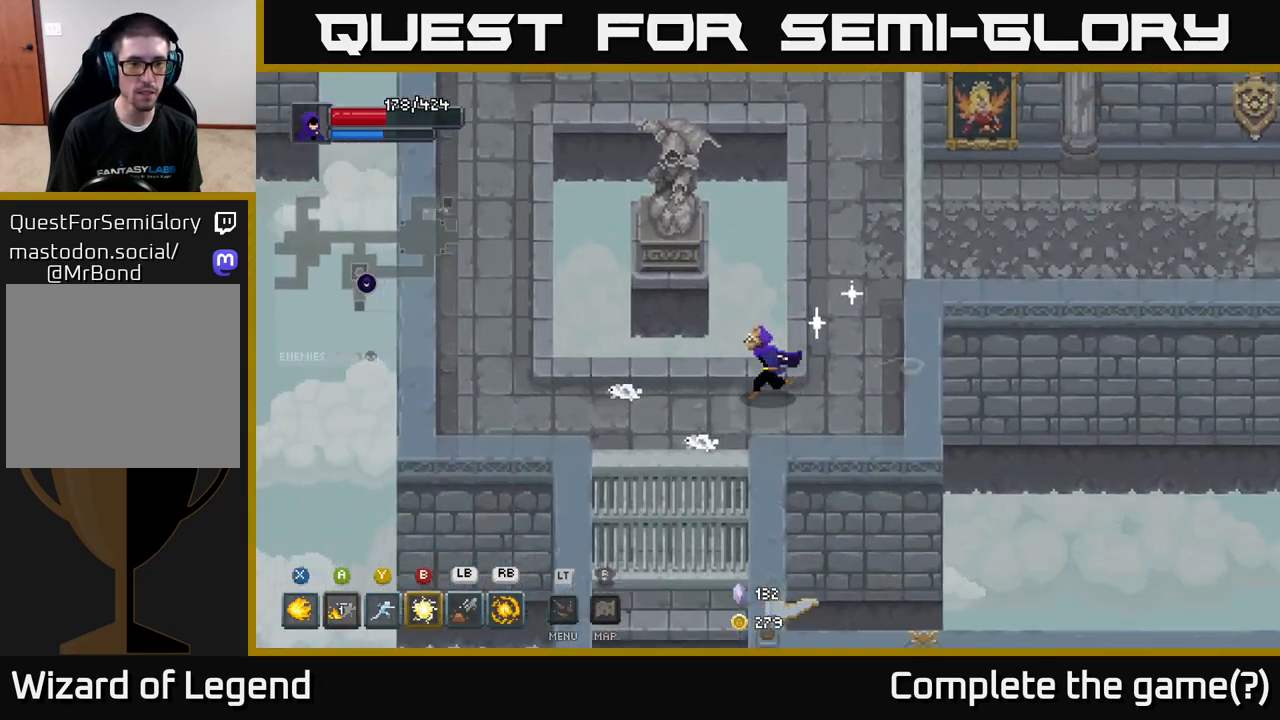
{"buttons": [], "left_stick": "left", "right_stick": "center", "events": [[250, "left_stick", "left"]]}
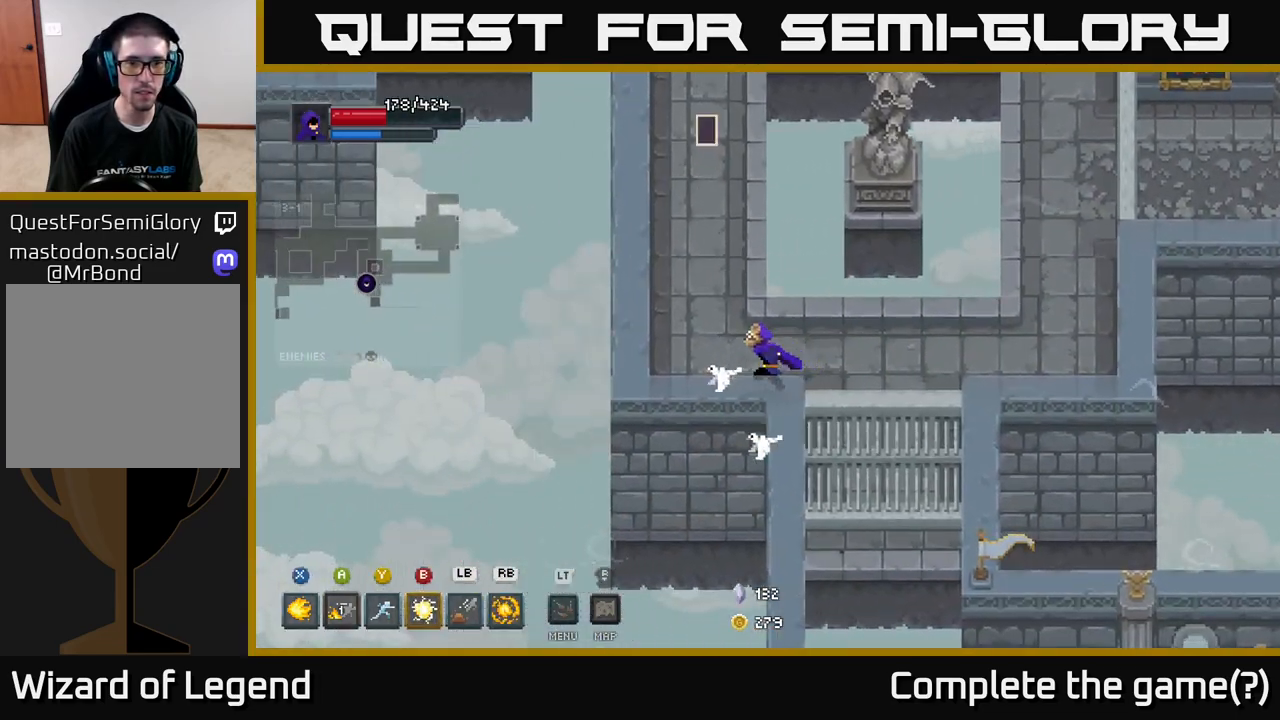
{"buttons": ["X"], "left_stick": "up", "right_stick": "center", "events": [[167, "left_stick", "up-left"], [283, "left_stick", "up"], [383, "X", "down"]]}
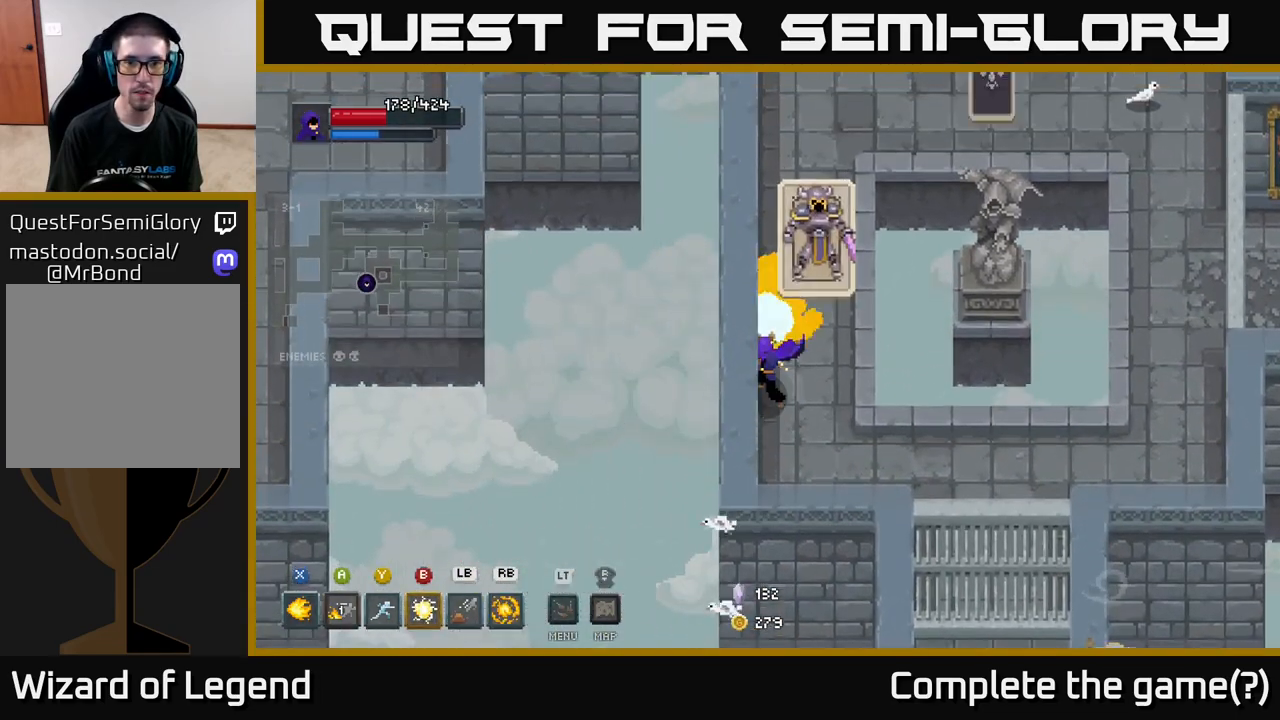
{"buttons": ["X"], "left_stick": "up", "right_stick": "center", "events": []}
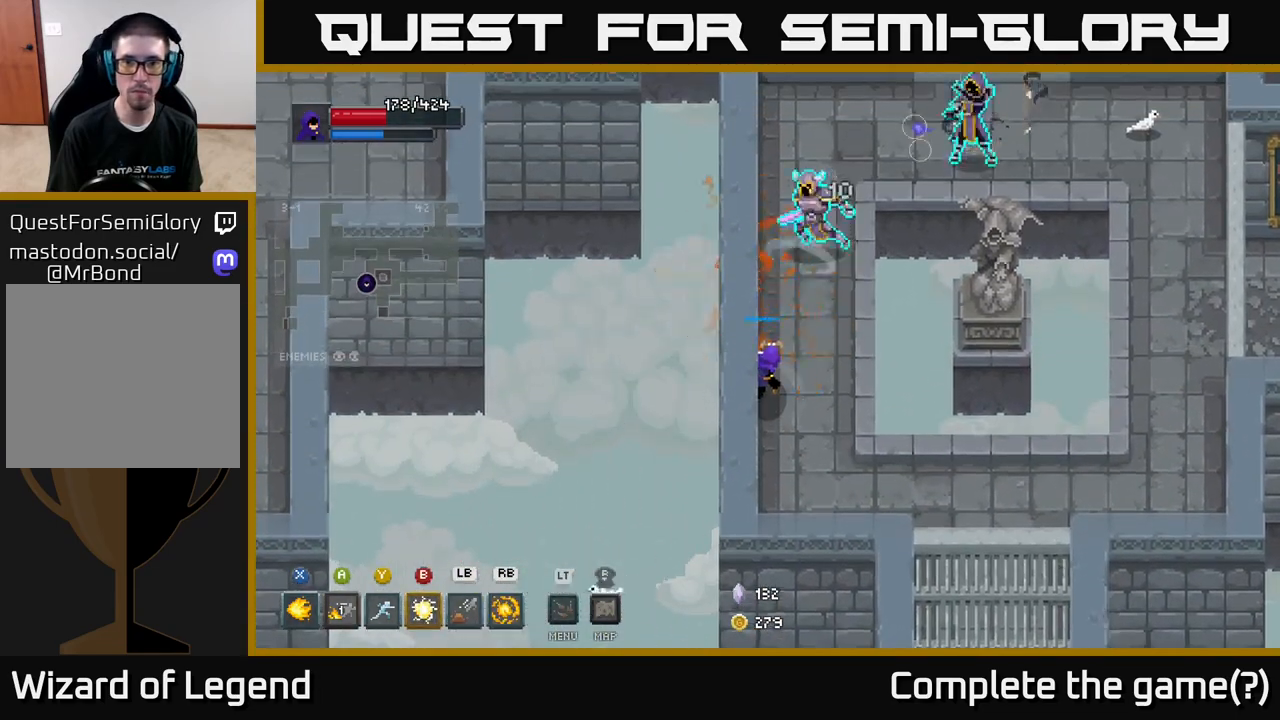
{"buttons": ["B"], "left_stick": "up-right", "right_stick": "center", "events": [[233, "left_stick", "center"], [283, "X", "up"], [367, "left_stick", "up-right"], [500, "B", "down"]]}
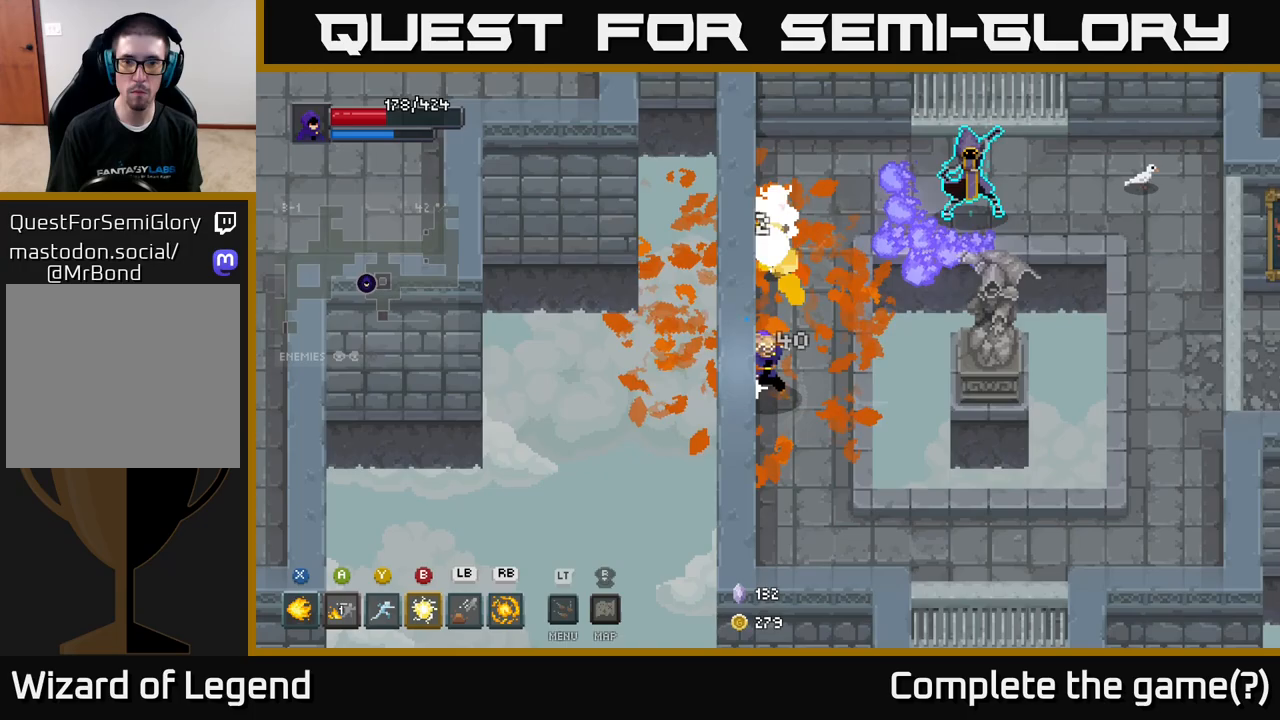
{"buttons": [], "left_stick": "down", "right_stick": "center", "events": [[117, "B", "up"], [217, "left_stick", "down"], [267, "A", "down"], [367, "A", "up"]]}
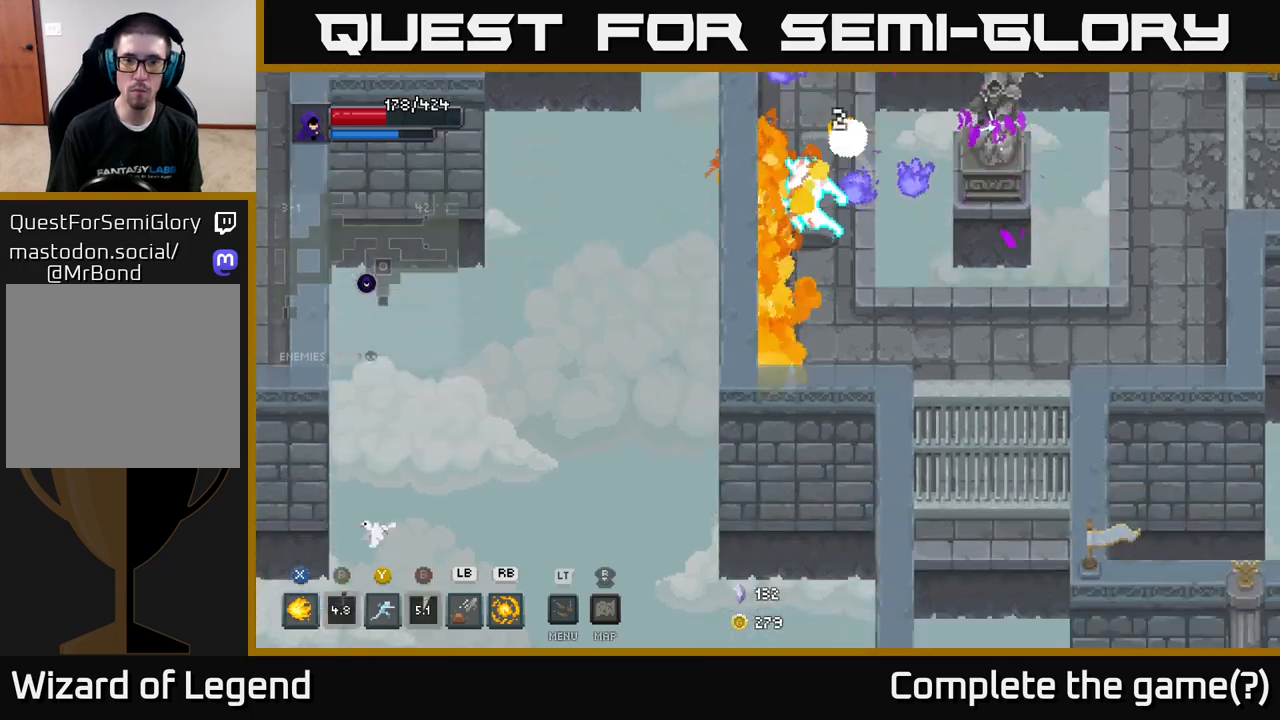
{"buttons": [], "left_stick": "left", "right_stick": "center", "events": [[183, "left_stick", "down-right"], [483, "left_stick", "left"]]}
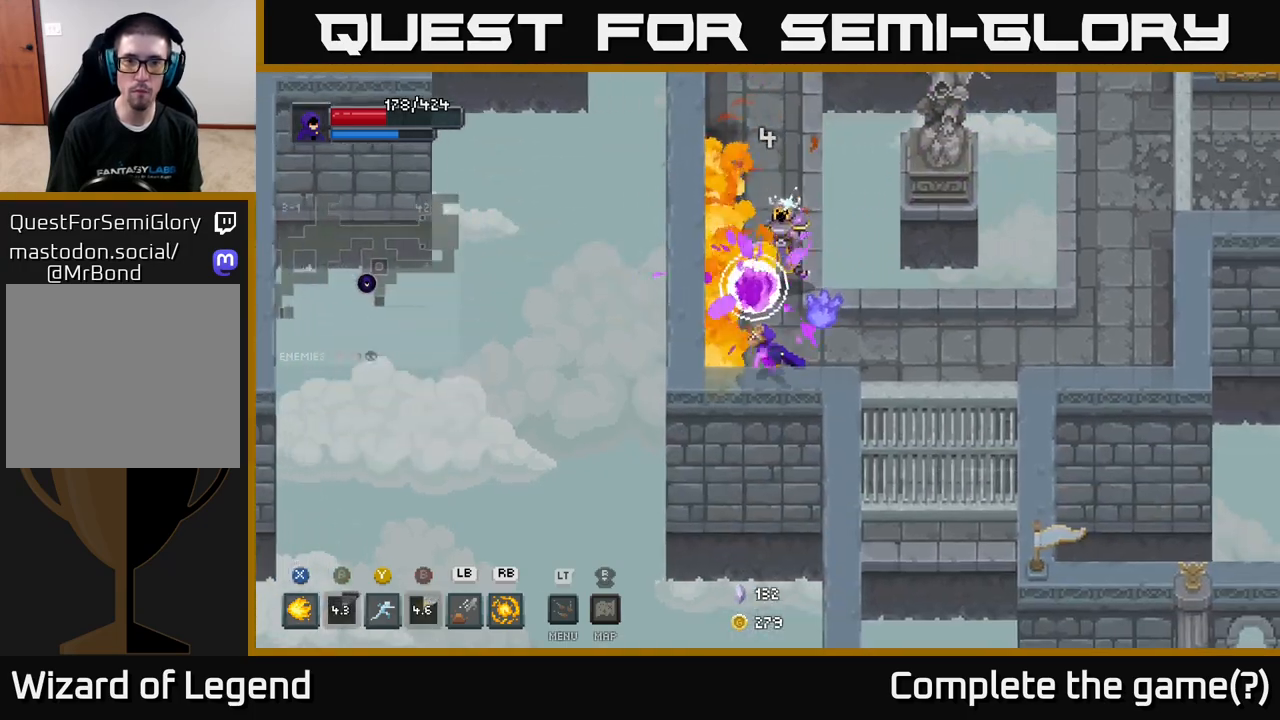
{"buttons": [], "left_stick": "up", "right_stick": "center", "events": [[133, "Y", "down"], [167, "left_stick", "up"], [183, "Y", "up"]]}
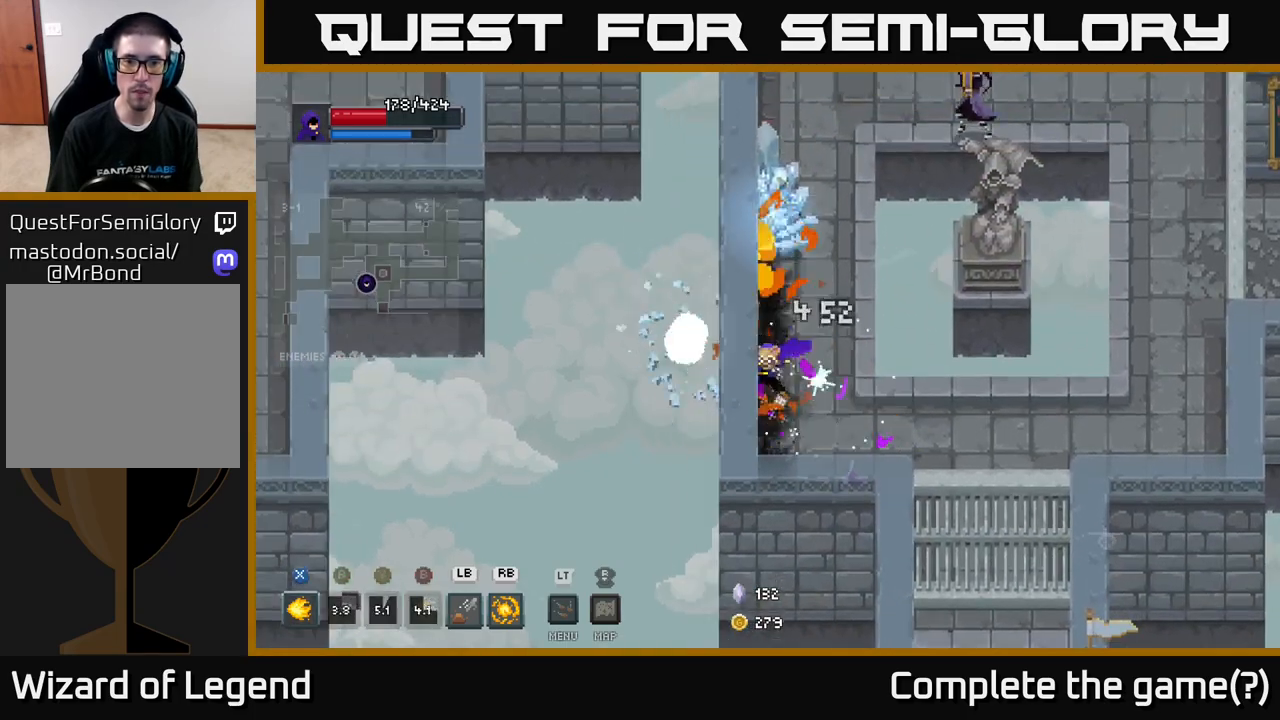
{"buttons": ["X"], "left_stick": "up-right", "right_stick": "center", "events": [[250, "X", "down"], [317, "left_stick", "up-right"]]}
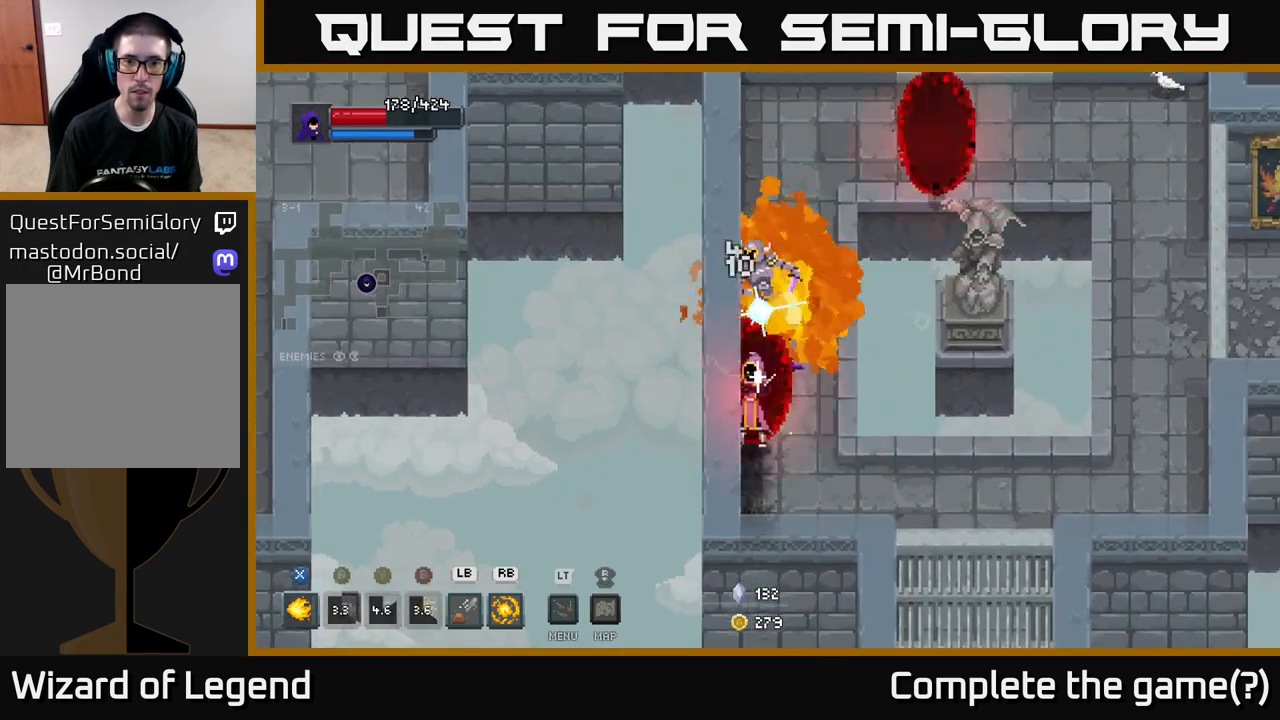
{"buttons": ["X"], "left_stick": "down-left", "right_stick": "center", "events": [[267, "left_stick", "down-left"]]}
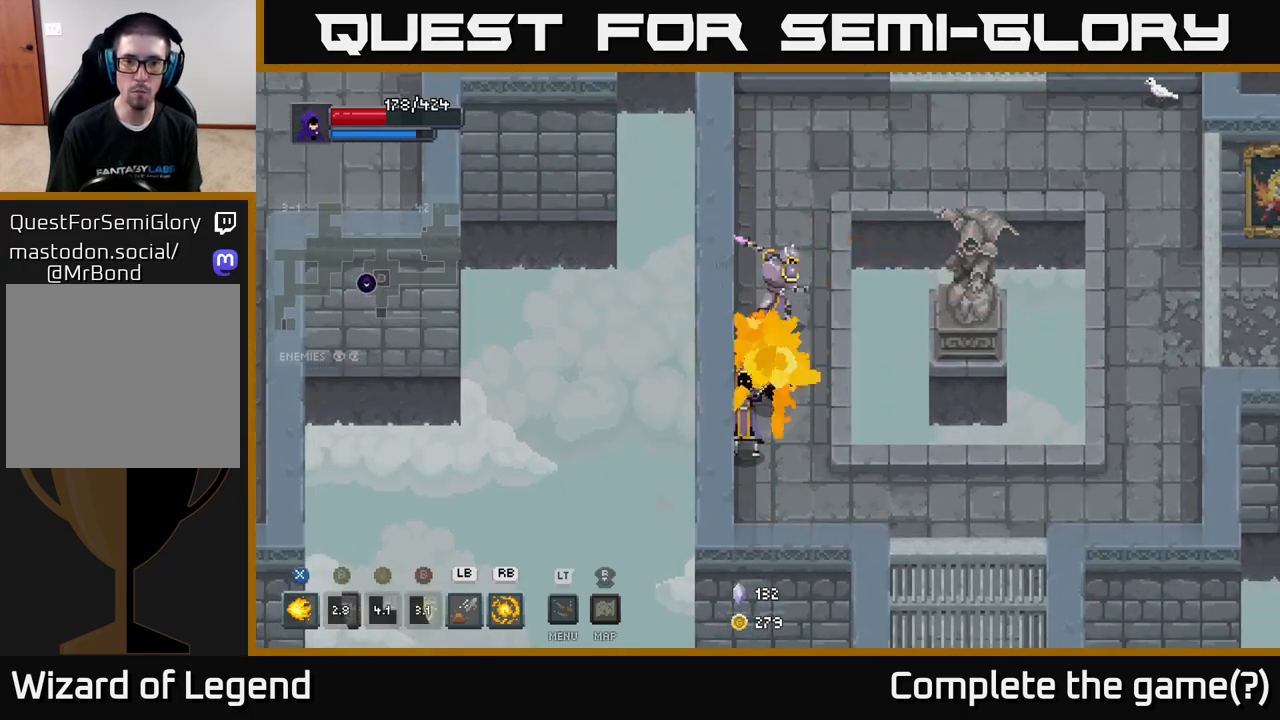
{"buttons": ["X"], "left_stick": "down-left", "right_stick": "center", "events": [[67, "X", "up"], [400, "X", "down"]]}
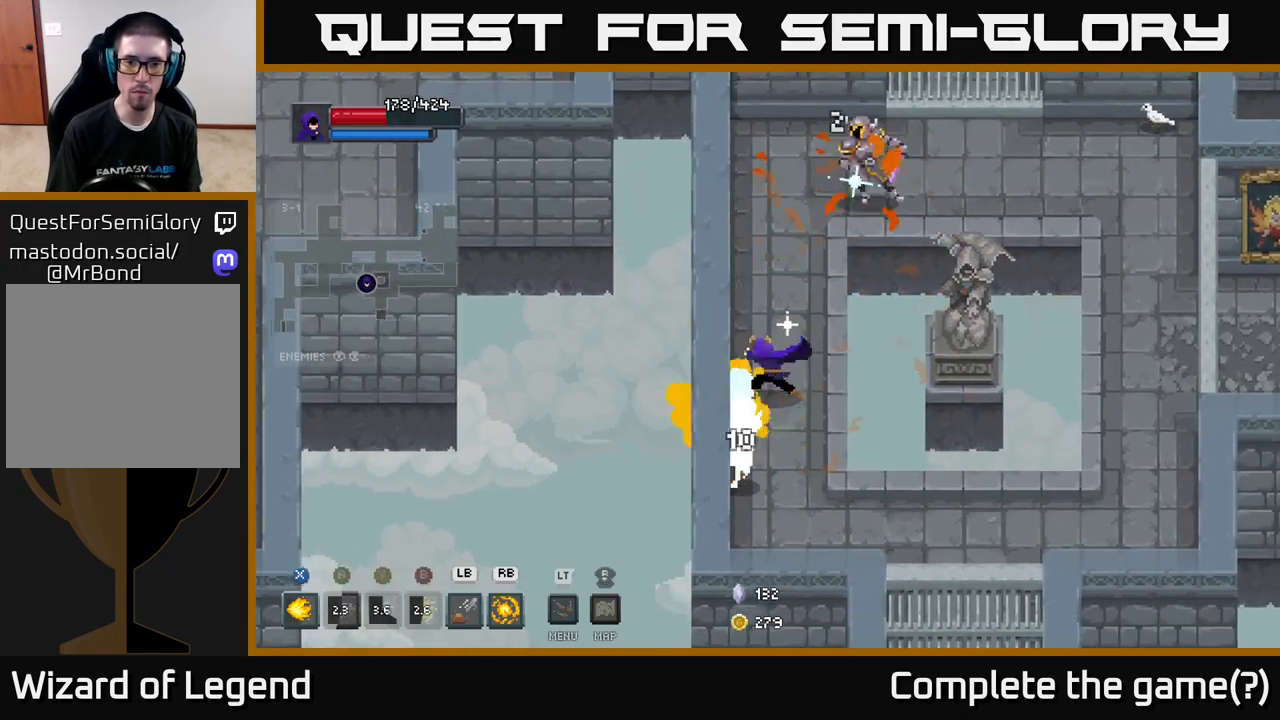
{"buttons": ["X"], "left_stick": "down-left", "right_stick": "center", "events": []}
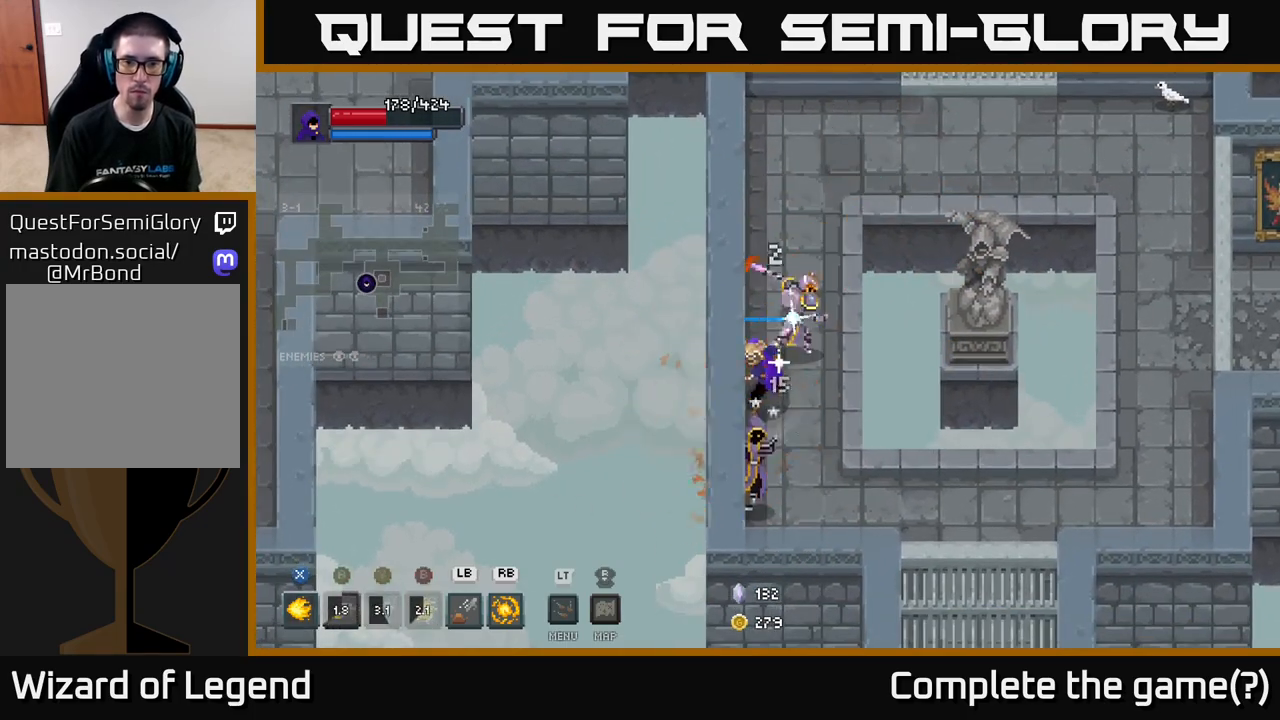
{"buttons": ["A"], "left_stick": "right", "right_stick": "center", "events": [[117, "left_stick", "down"], [217, "A", "down"], [250, "X", "up"], [350, "left_stick", "down-right"], [367, "A", "up"], [450, "A", "down"], [467, "left_stick", "right"]]}
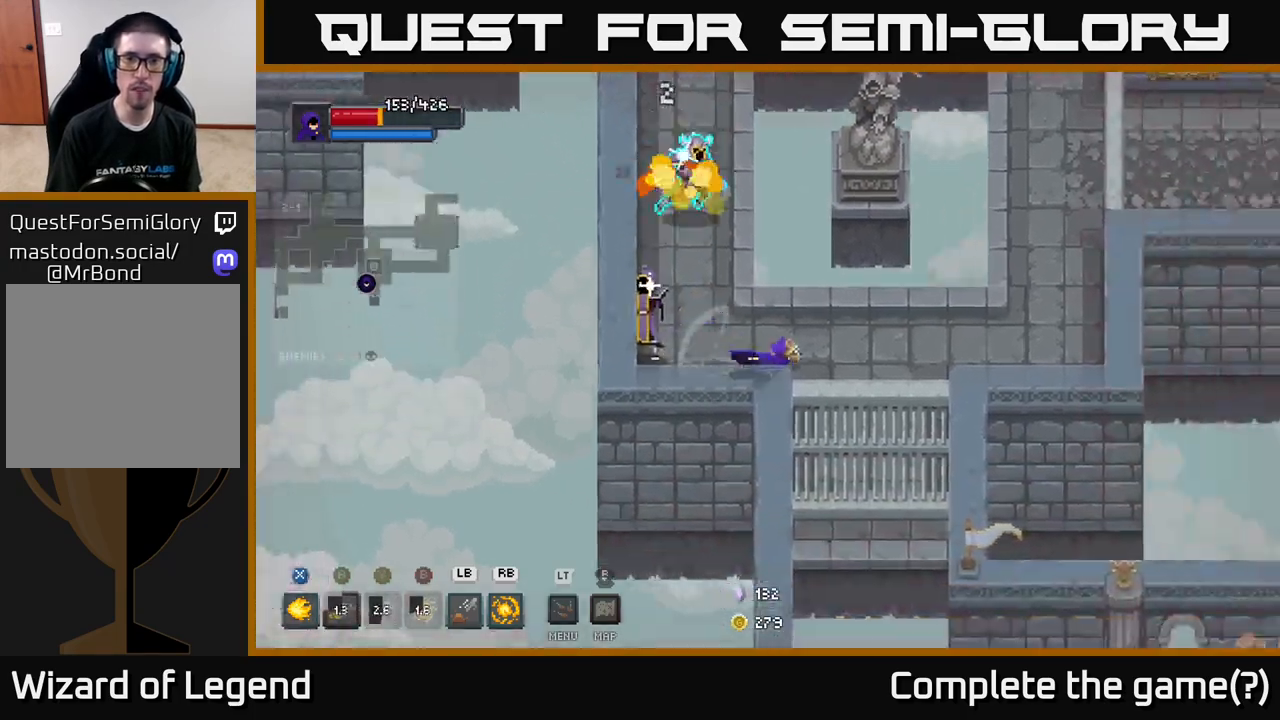
{"buttons": ["X"], "left_stick": "left", "right_stick": "center", "events": [[50, "A", "up"], [200, "left_stick", "up-left"], [317, "X", "down"], [367, "left_stick", "left"]]}
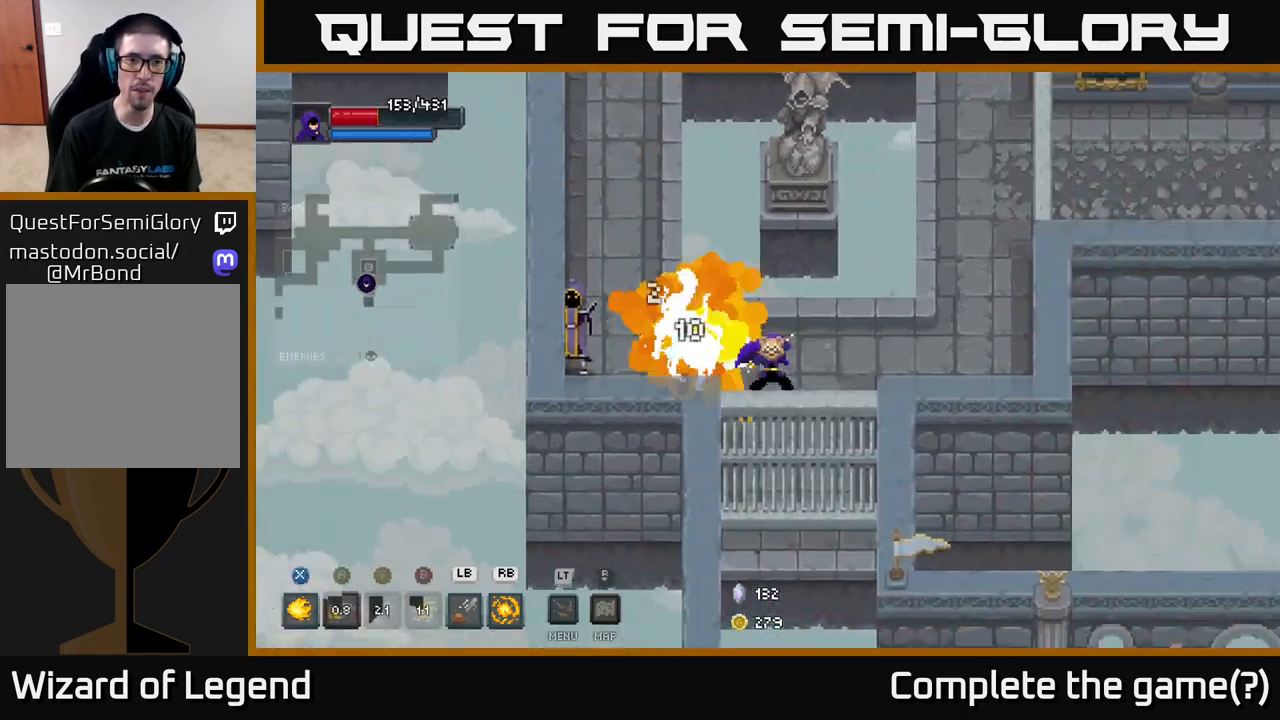
{"buttons": ["X"], "left_stick": "left", "right_stick": "center", "events": []}
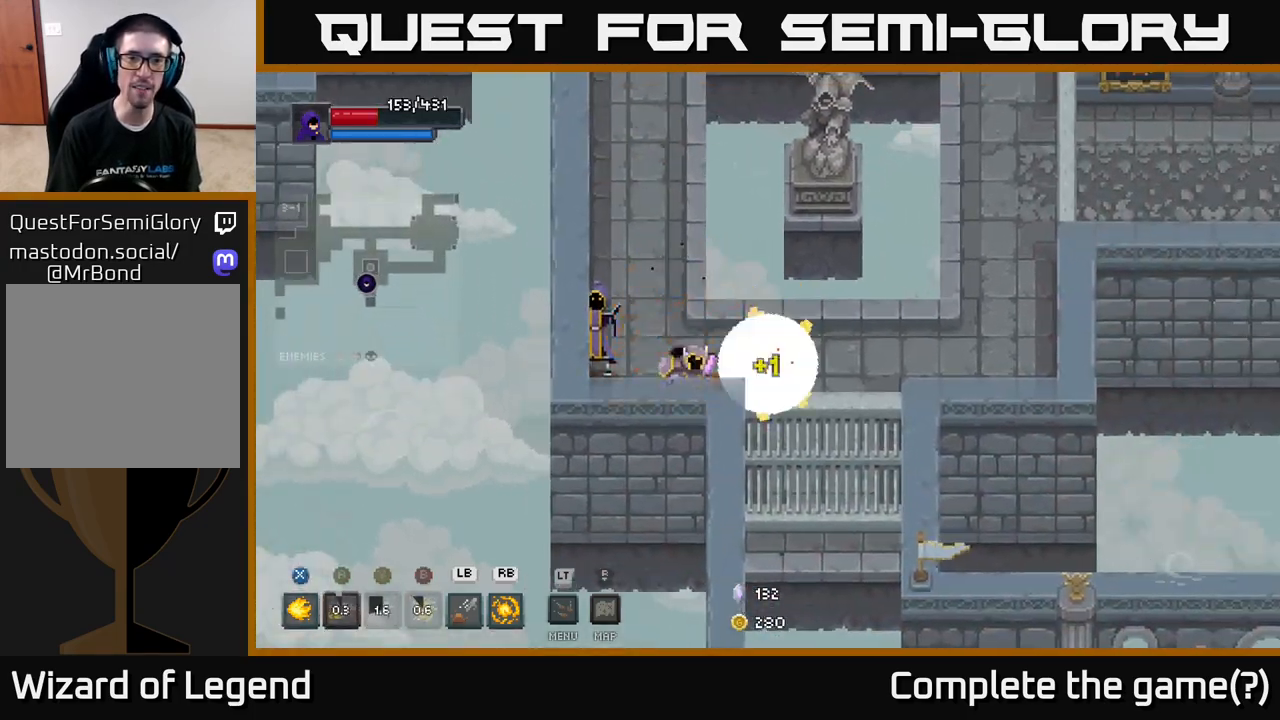
{"buttons": ["X"], "left_stick": "up-left", "right_stick": "center", "events": [[133, "left_stick", "center"], [150, "X", "up"], [267, "left_stick", "left"], [417, "X", "down"], [450, "left_stick", "up-left"]]}
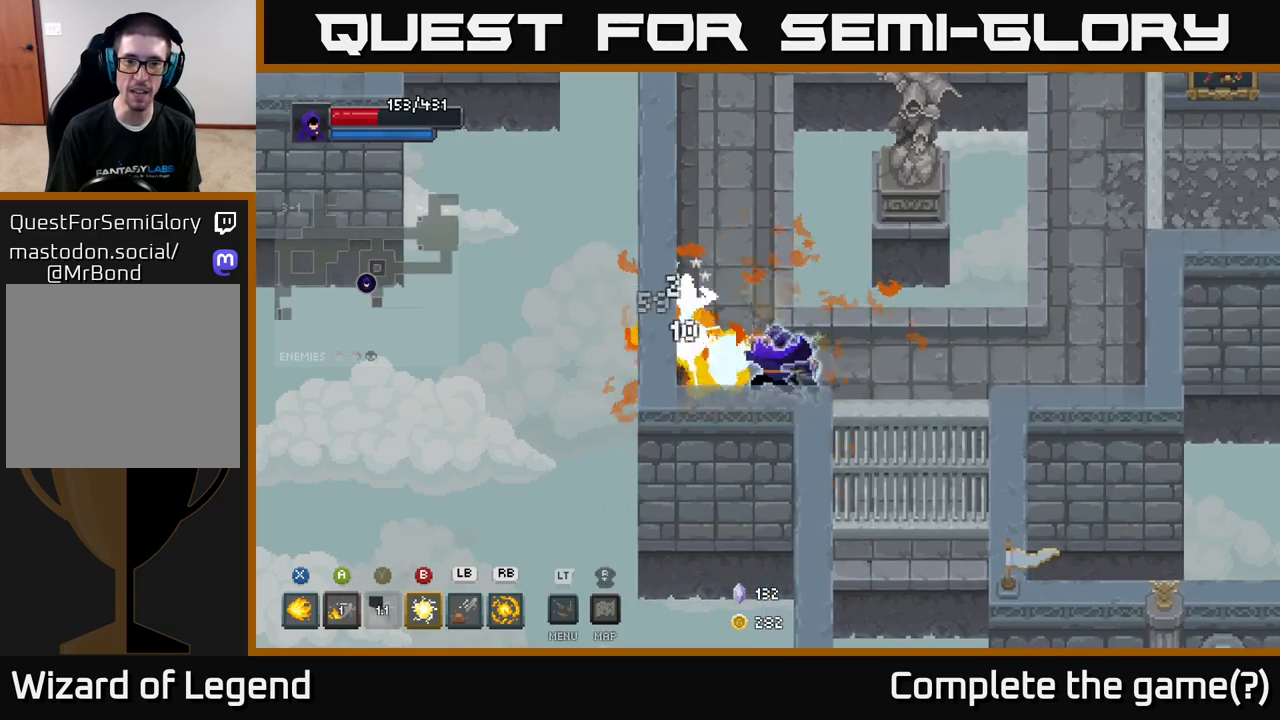
{"buttons": ["X"], "left_stick": "up-left", "right_stick": "center", "events": []}
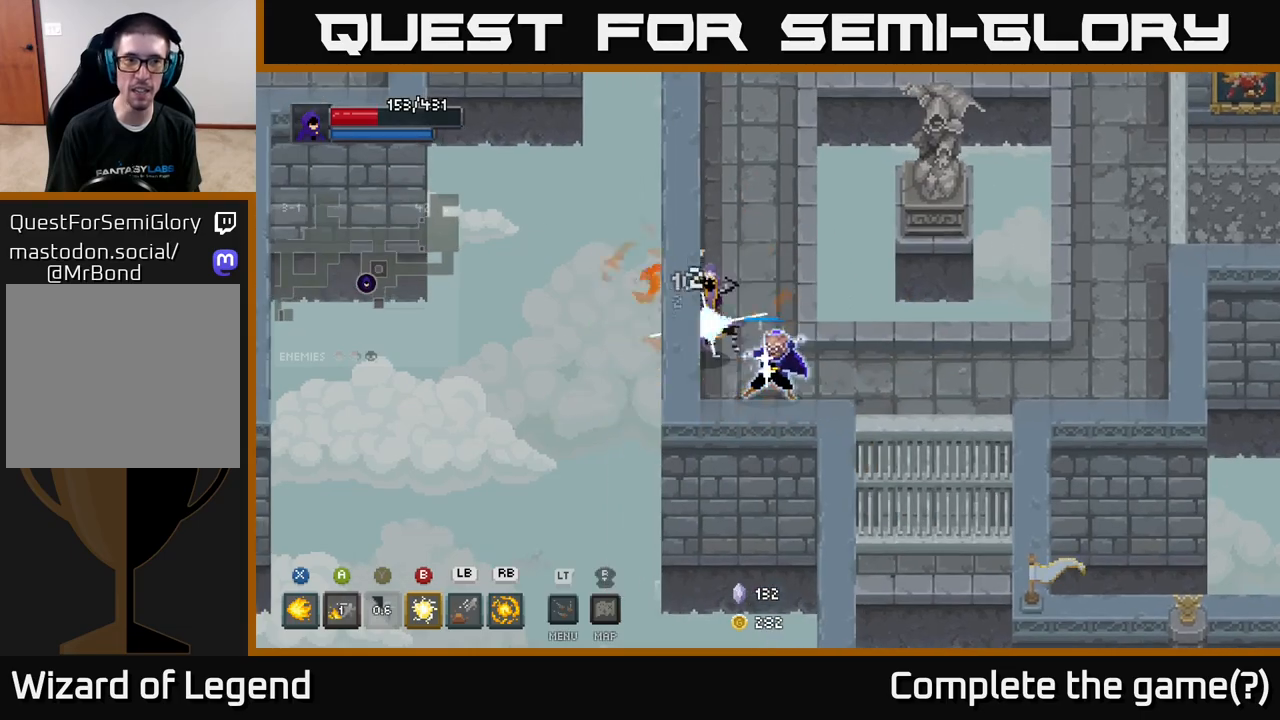
{"buttons": [], "left_stick": "down-right", "right_stick": "center", "events": [[283, "left_stick", "center"], [350, "X", "up"], [483, "left_stick", "down-right"]]}
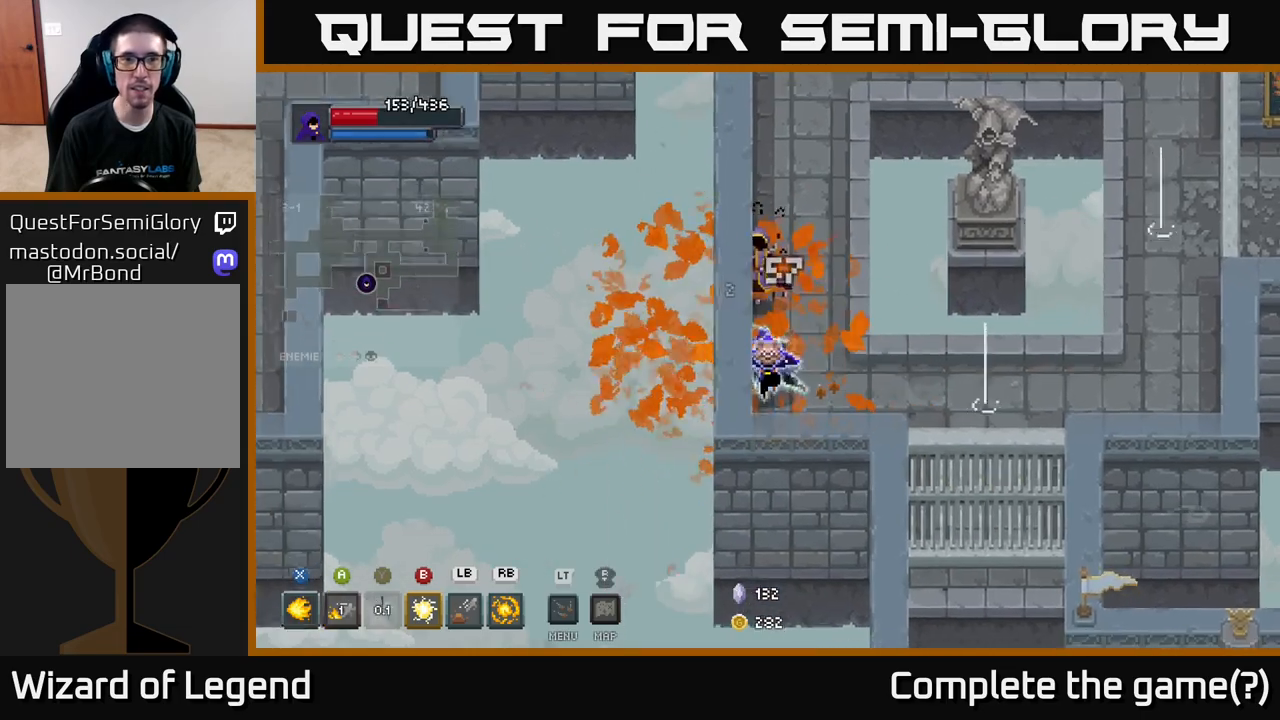
{"buttons": [], "left_stick": "right", "right_stick": "center", "events": [[17, "left_stick", "down"], [183, "left_stick", "right"]]}
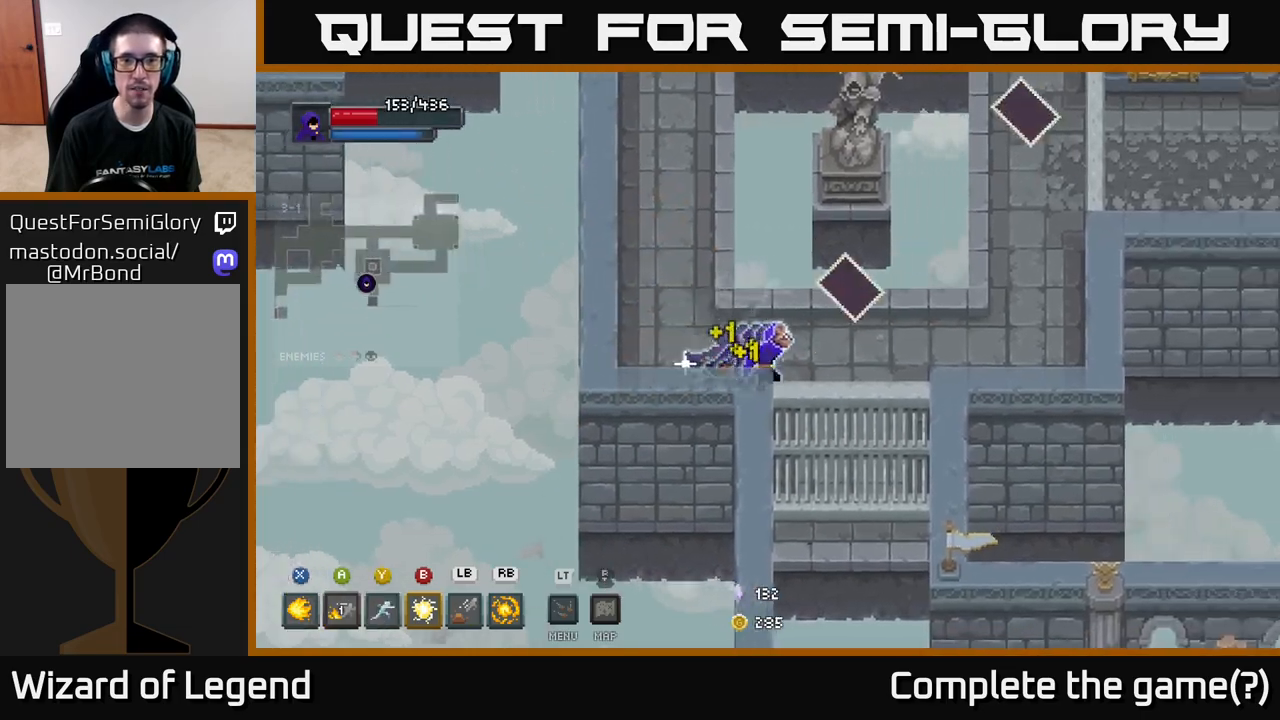
{"buttons": [], "left_stick": "up-right", "right_stick": "center", "events": [[100, "left_stick", "left"], [283, "left_stick", "down-right"], [383, "left_stick", "up-right"], [417, "B", "down"], [500, "B", "up"]]}